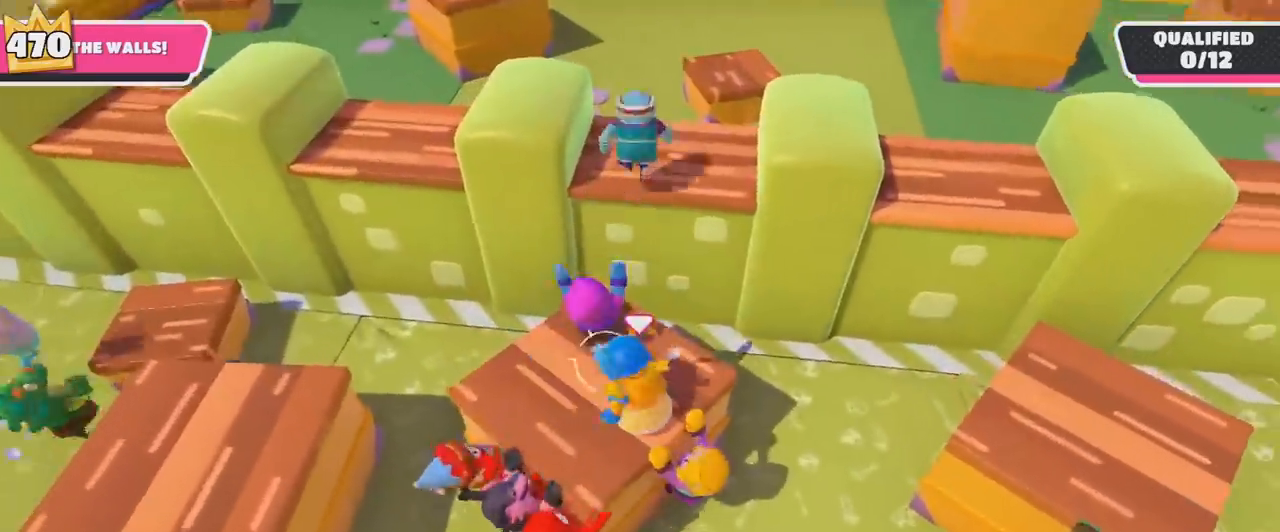
Gameplay with a controller (PlayStation layout); each line is a JSON object with the inputs held at the frame after it. "events" lists button and stick changes between this image and that frame as [ms after this image, input, new state], when the widget could be followed in between. Not read: L3 R1 R3.
{"buttons": ["CROSS"], "left_stick": "up", "right_stick": "center", "events": [[400, "CROSS", "down"]]}
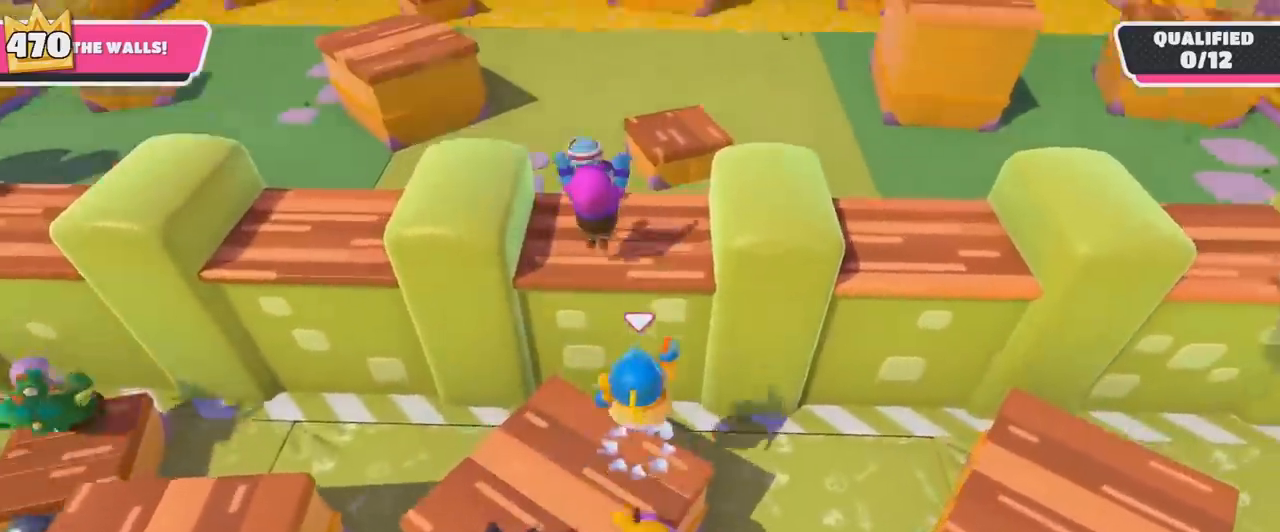
{"buttons": [], "left_stick": "up-right", "right_stick": "center", "events": [[401, "CROSS", "up"], [401, "left_stick", "up-right"]]}
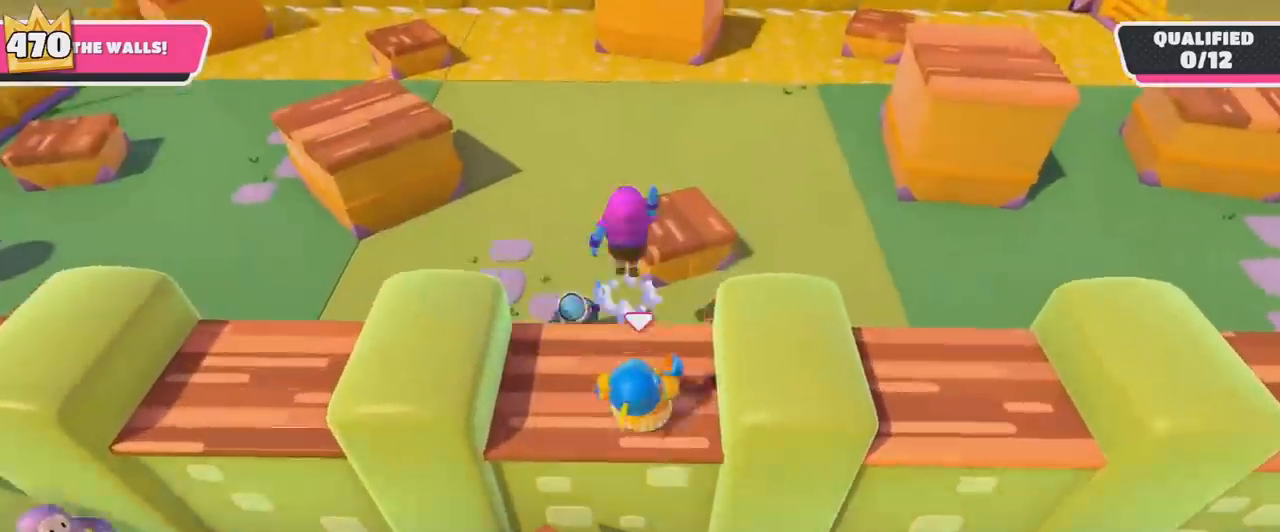
{"buttons": [], "left_stick": "up", "right_stick": "center", "events": [[67, "left_stick", "up"], [234, "CROSS", "down"], [401, "CROSS", "up"]]}
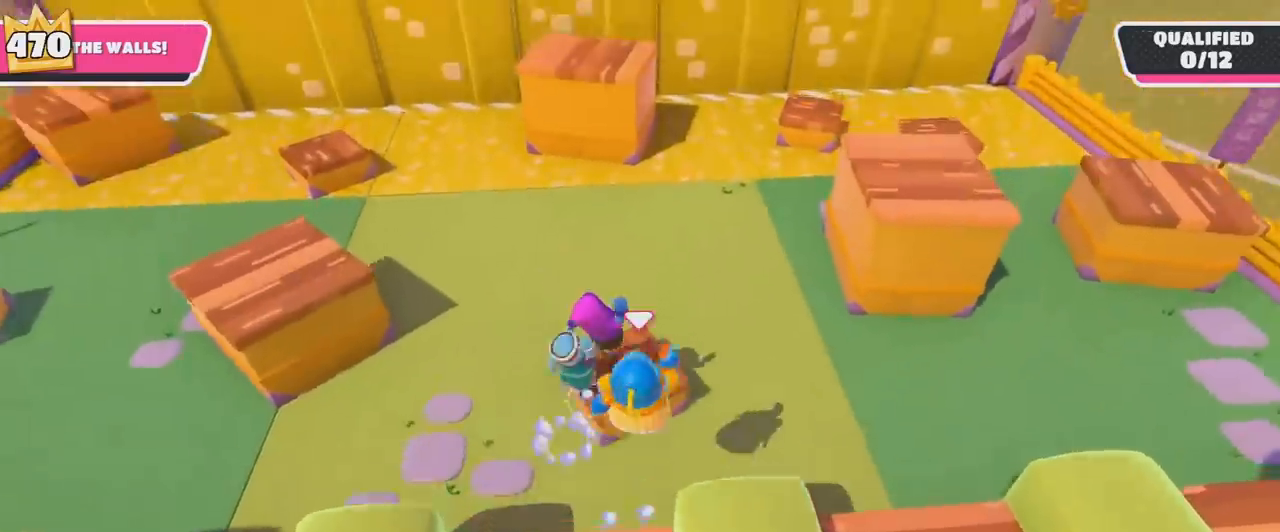
{"buttons": [], "left_stick": "right", "right_stick": "center", "events": [[233, "right_stick", "up-right"], [334, "left_stick", "right"], [400, "right_stick", "center"]]}
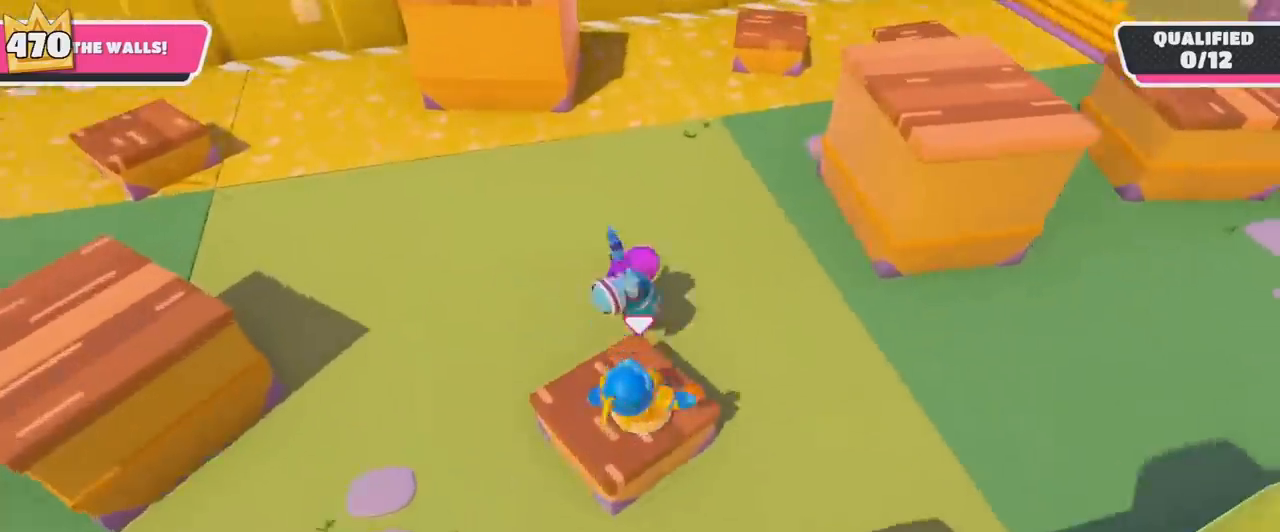
{"buttons": [], "left_stick": "up", "right_stick": "center", "events": [[201, "left_stick", "up-right"], [301, "left_stick", "up"]]}
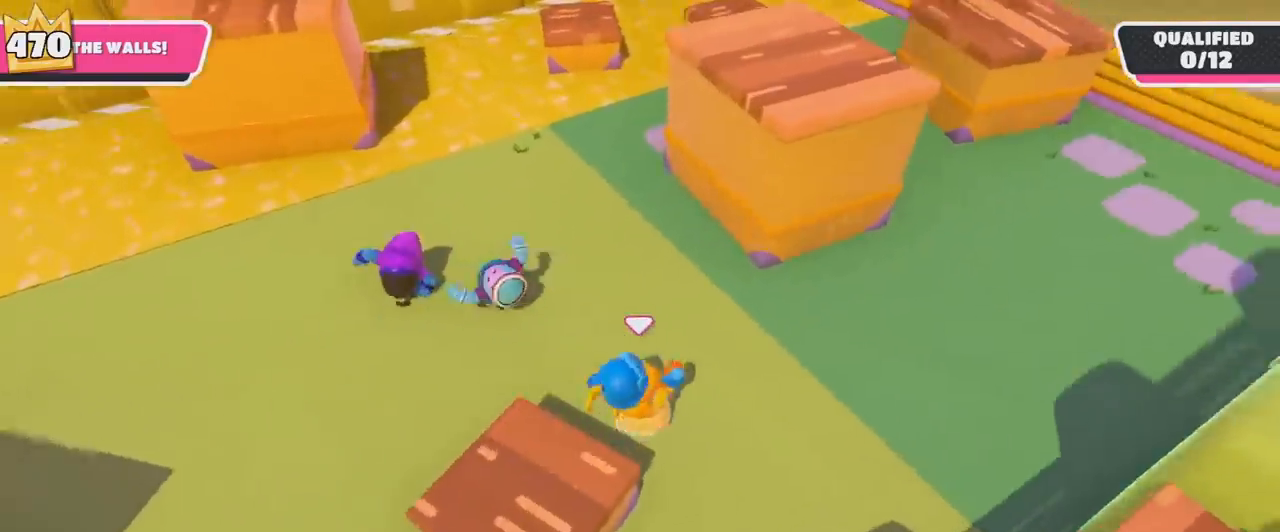
{"buttons": [], "left_stick": "up", "right_stick": "up-left", "events": [[33, "right_stick", "up"], [233, "right_stick", "center"], [367, "right_stick", "up-left"]]}
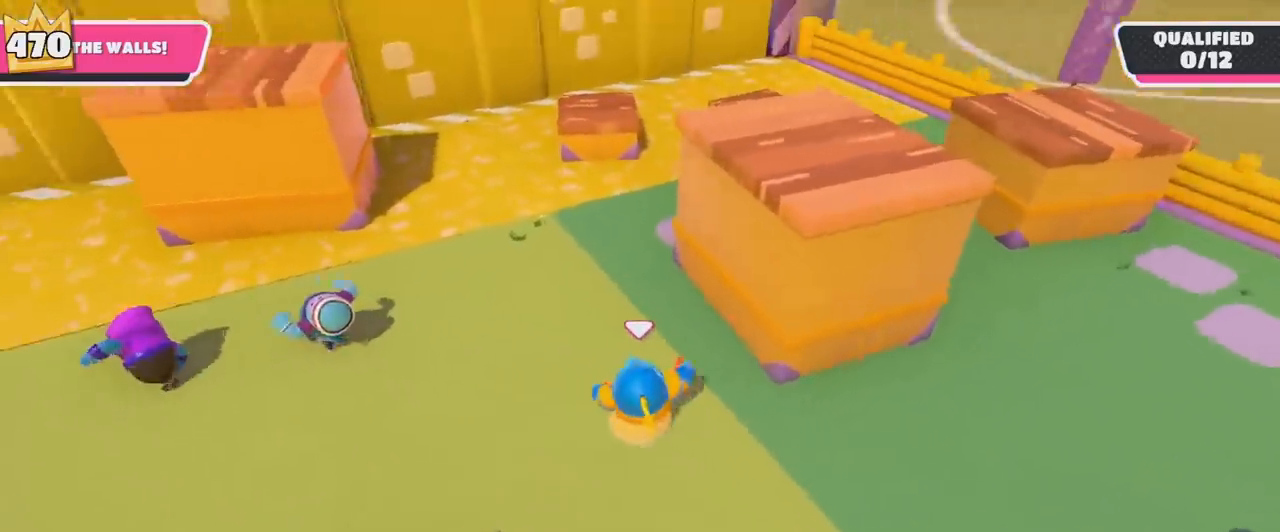
{"buttons": [], "left_stick": "up", "right_stick": "left", "events": [[34, "right_stick", "center"], [468, "right_stick", "left"]]}
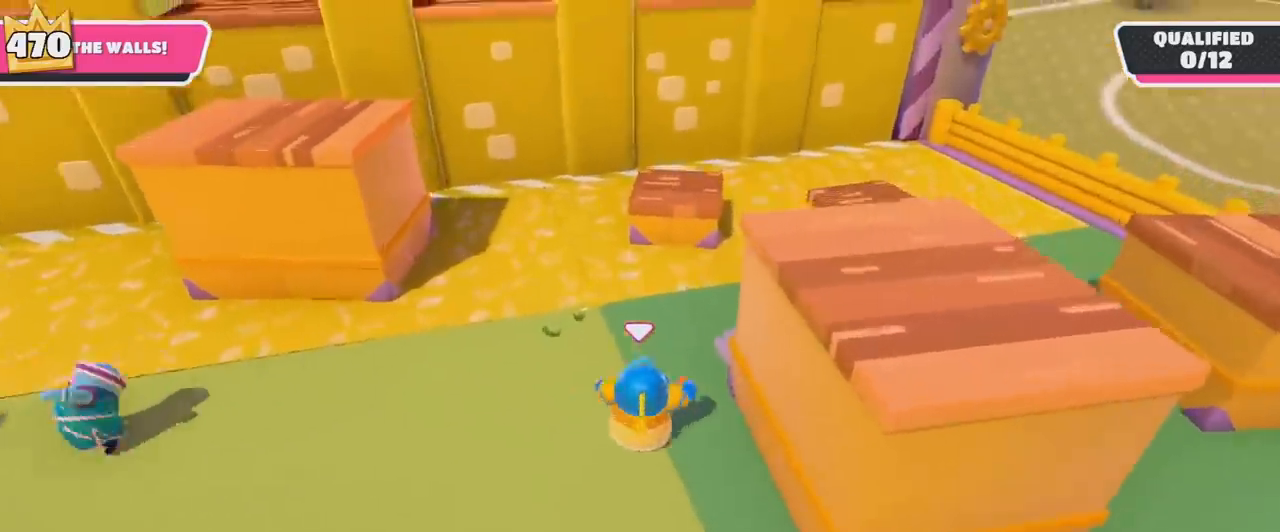
{"buttons": [], "left_stick": "up-right", "right_stick": "center", "events": [[33, "left_stick", "up-right"], [167, "right_stick", "center"], [300, "right_stick", "left"], [500, "right_stick", "center"]]}
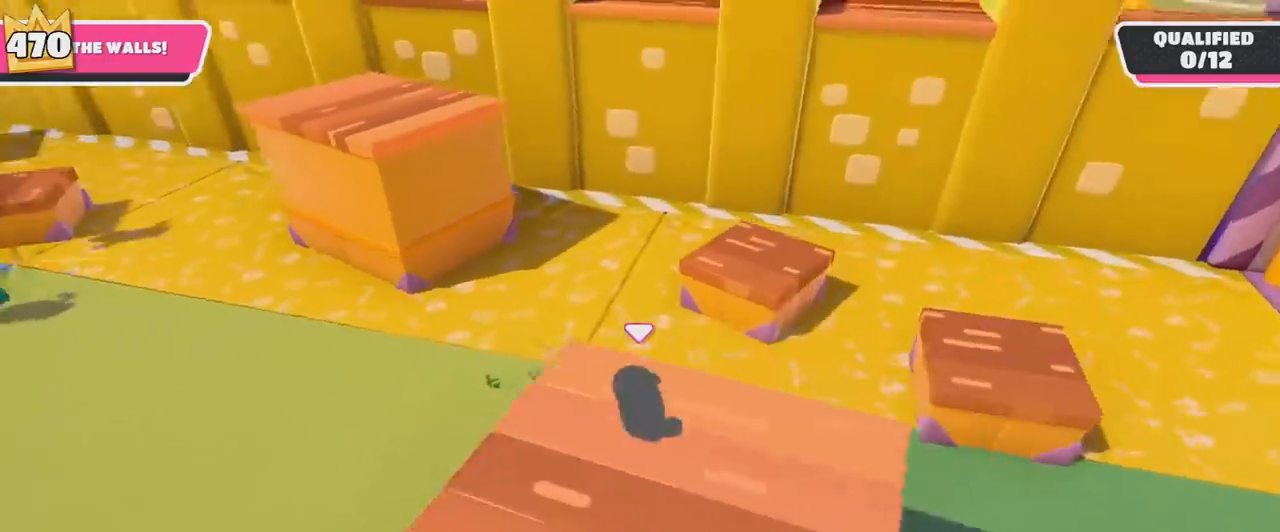
{"buttons": [], "left_stick": "up", "right_stick": "left", "events": [[301, "right_stick", "left"], [434, "left_stick", "up"]]}
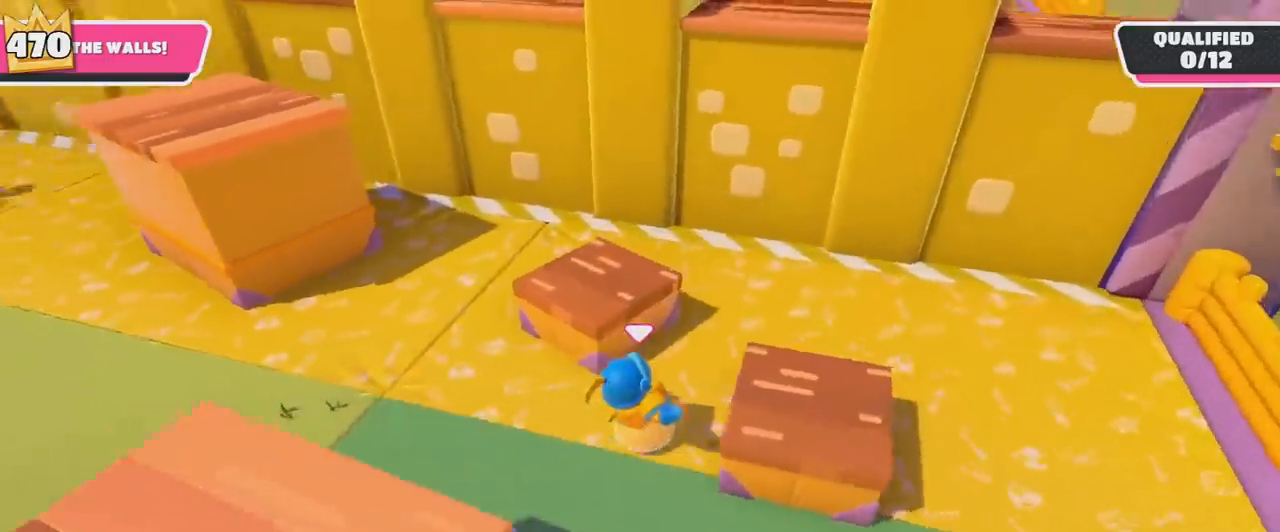
{"buttons": ["R2"], "left_stick": "up-left", "right_stick": "left", "events": [[67, "right_stick", "center"], [334, "R2", "down"], [367, "right_stick", "up-left"], [467, "left_stick", "up-left"], [467, "right_stick", "left"]]}
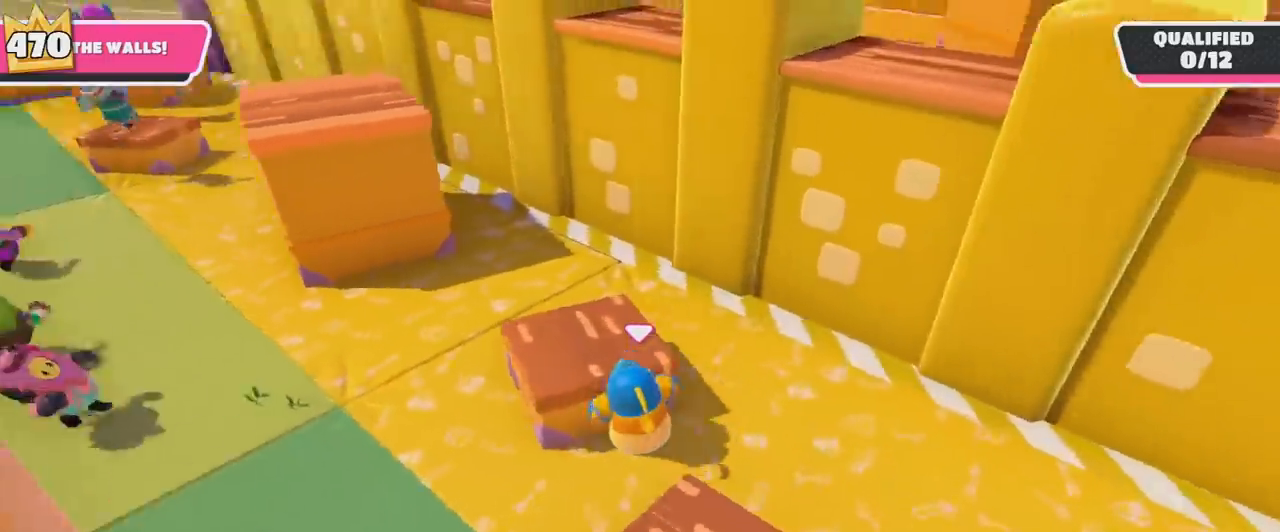
{"buttons": ["R2"], "left_stick": "up", "right_stick": "center", "events": [[134, "left_stick", "up"], [134, "right_stick", "center"]]}
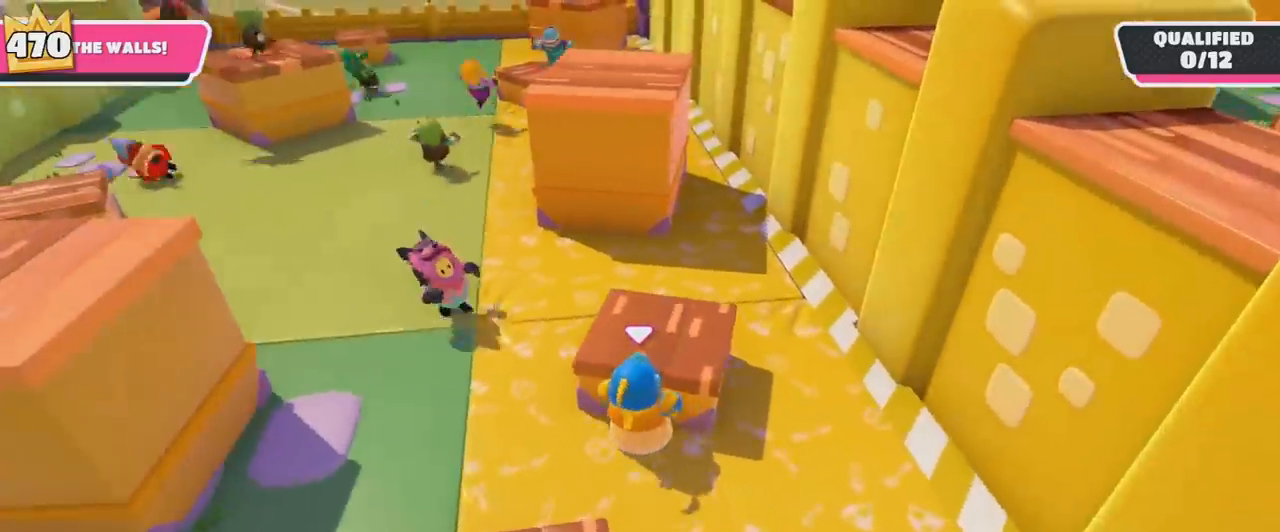
{"buttons": [], "left_stick": "up", "right_stick": "center", "events": [[500, "R2", "up"]]}
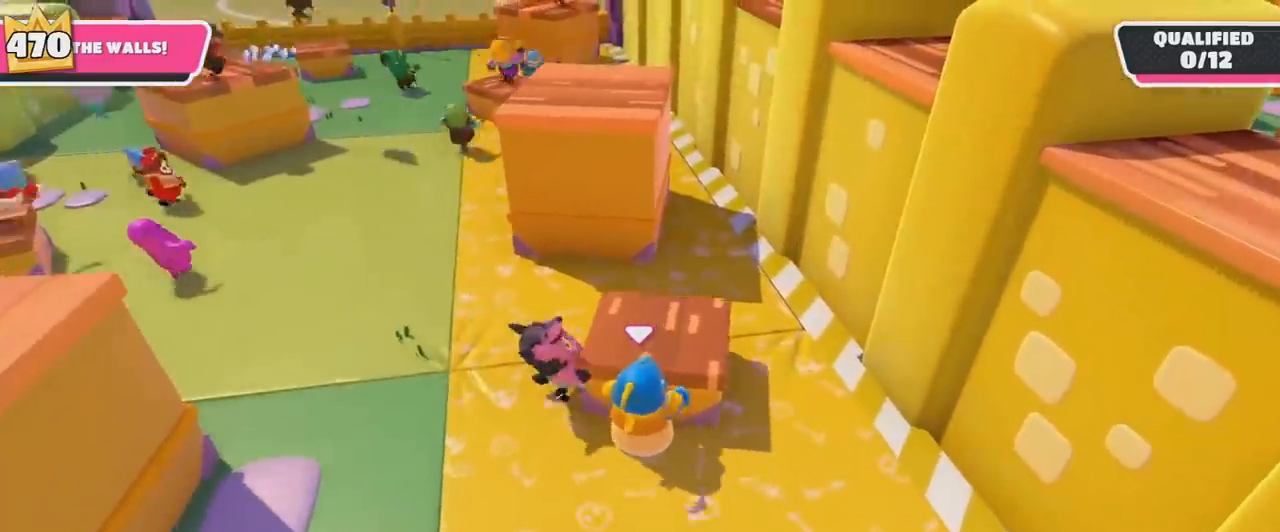
{"buttons": [], "left_stick": "up-left", "right_stick": "center", "events": [[100, "CROSS", "down"], [301, "CROSS", "up"], [501, "left_stick", "up-left"]]}
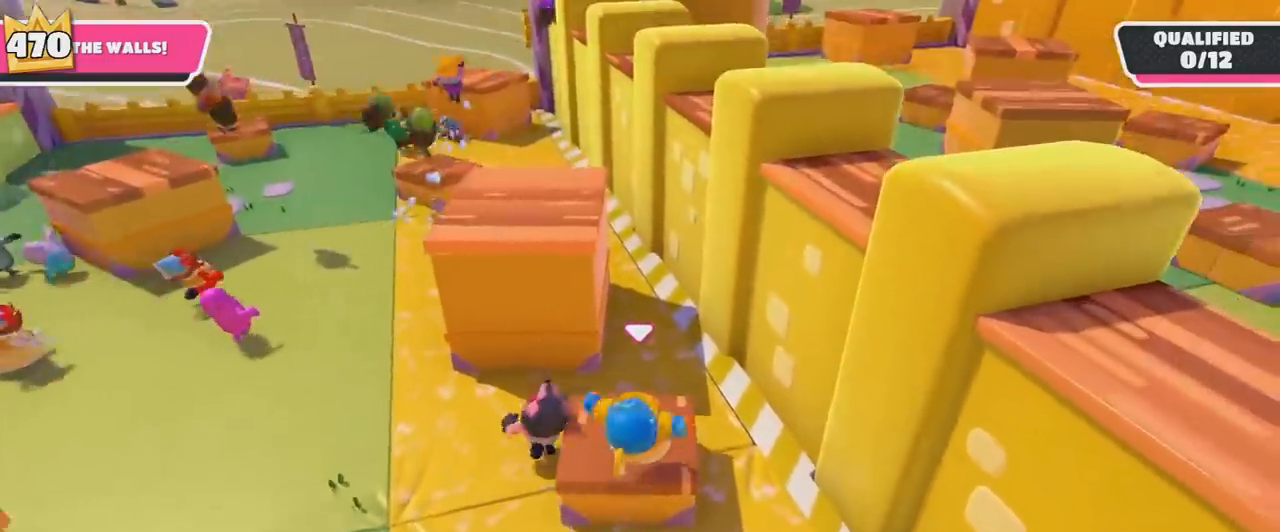
{"buttons": ["CROSS"], "left_stick": "up", "right_stick": "center", "events": [[300, "CROSS", "down"], [400, "left_stick", "up"]]}
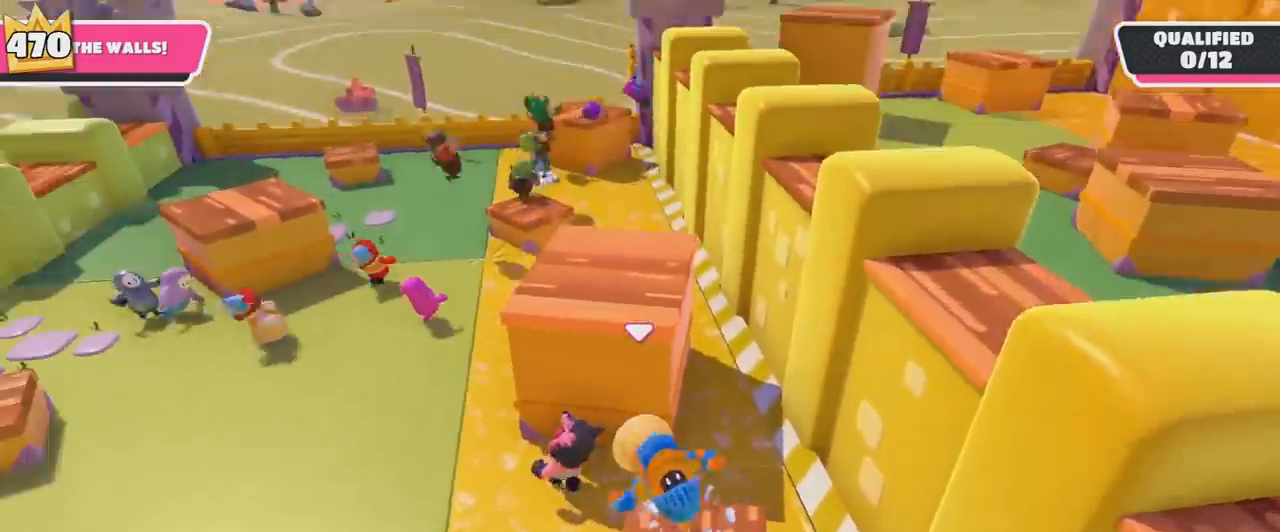
{"buttons": [], "left_stick": "center", "right_stick": "down-right", "events": [[134, "CROSS", "up"], [201, "R2", "down"], [201, "left_stick", "up-right"], [334, "left_stick", "down-right"], [401, "R2", "up"], [468, "right_stick", "down-right"], [501, "left_stick", "center"]]}
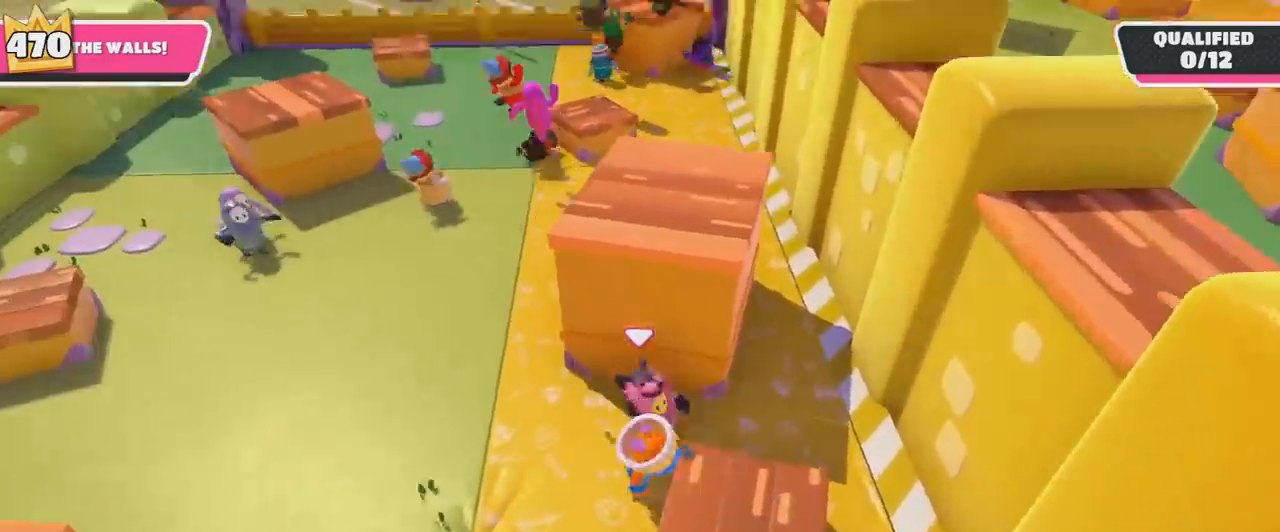
{"buttons": [], "left_stick": "down-left", "right_stick": "center", "events": [[167, "left_stick", "down-left"], [167, "right_stick", "center"]]}
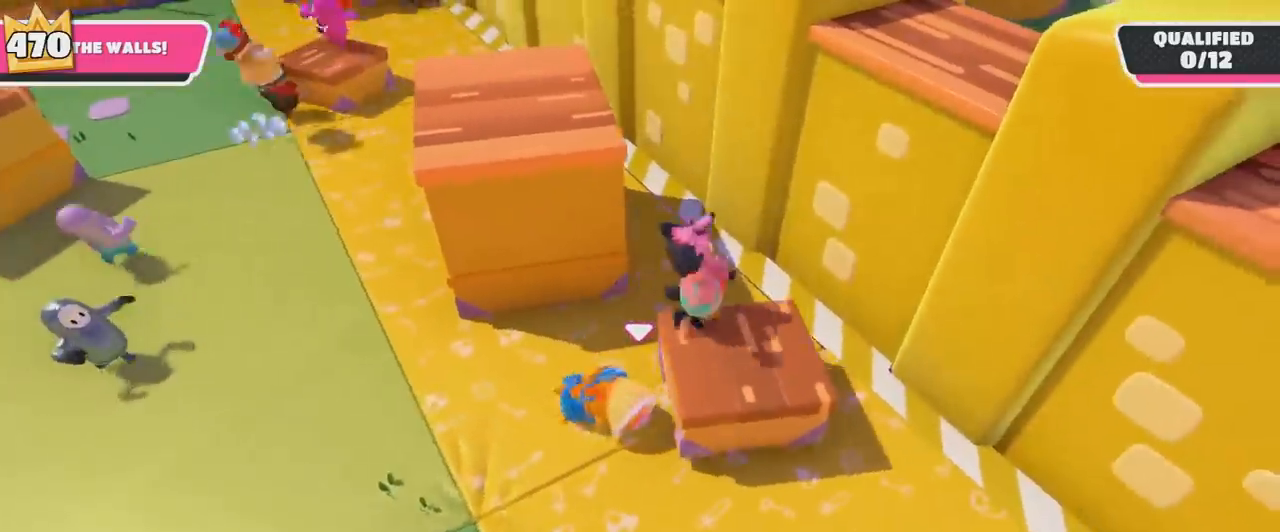
{"buttons": [], "left_stick": "right", "right_stick": "center", "events": [[234, "left_stick", "down"], [334, "left_stick", "down-right"], [468, "left_stick", "right"]]}
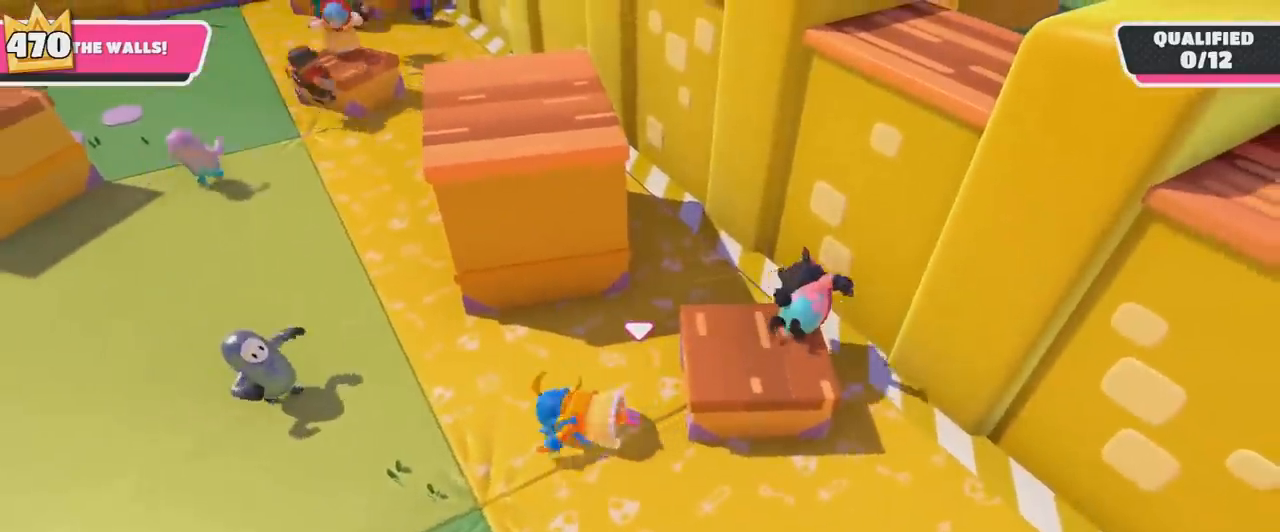
{"buttons": [], "left_stick": "right", "right_stick": "center", "events": [[233, "left_stick", "down-left"], [334, "left_stick", "center"], [467, "left_stick", "right"]]}
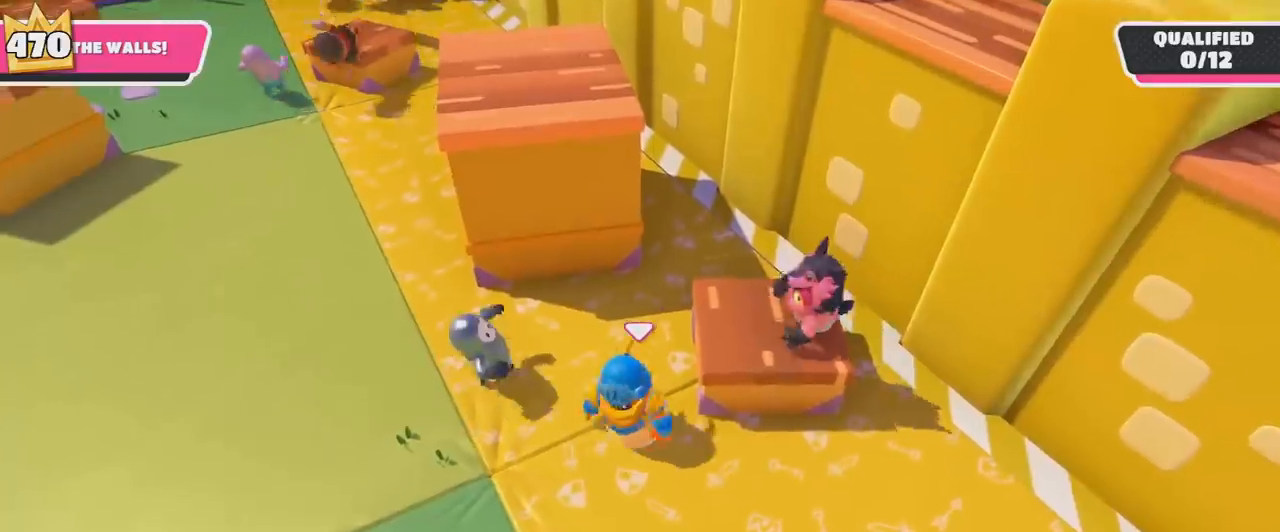
{"buttons": [], "left_stick": "up", "right_stick": "up-left", "events": [[134, "CROSS", "down"], [134, "left_stick", "up-right"], [267, "left_stick", "up"], [301, "CROSS", "up"], [468, "right_stick", "up-left"]]}
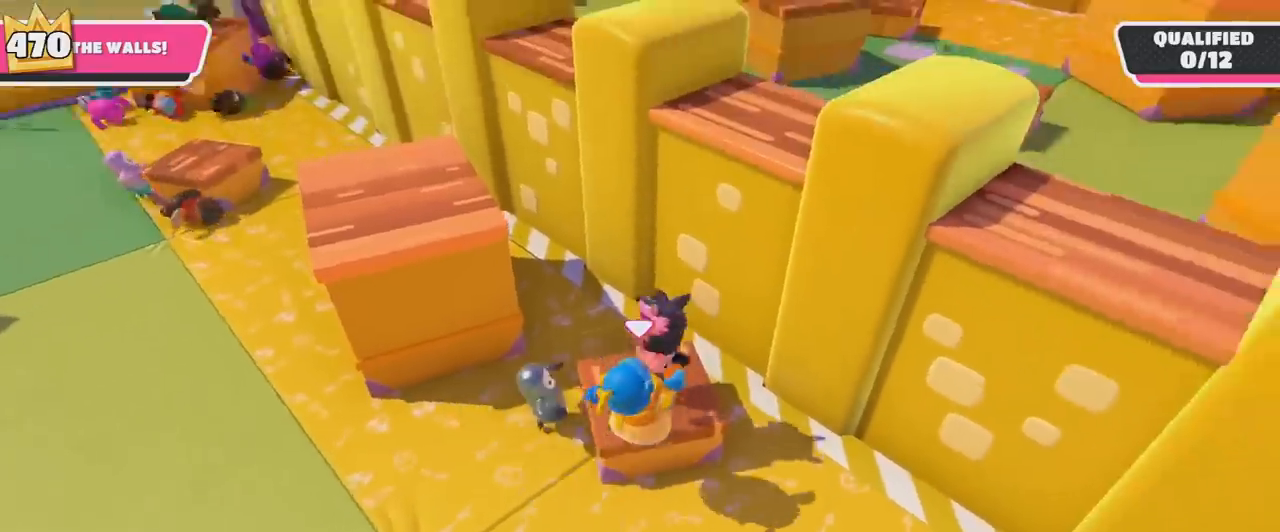
{"buttons": [], "left_stick": "center", "right_stick": "center", "events": [[200, "right_stick", "center"], [233, "left_stick", "center"]]}
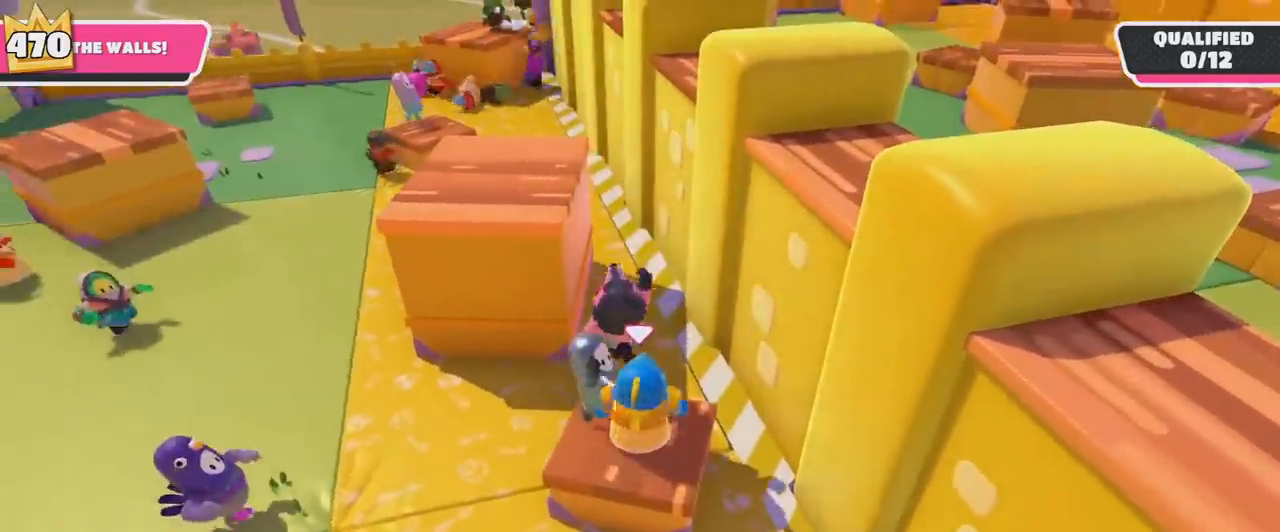
{"buttons": [], "left_stick": "up-left", "right_stick": "center"}
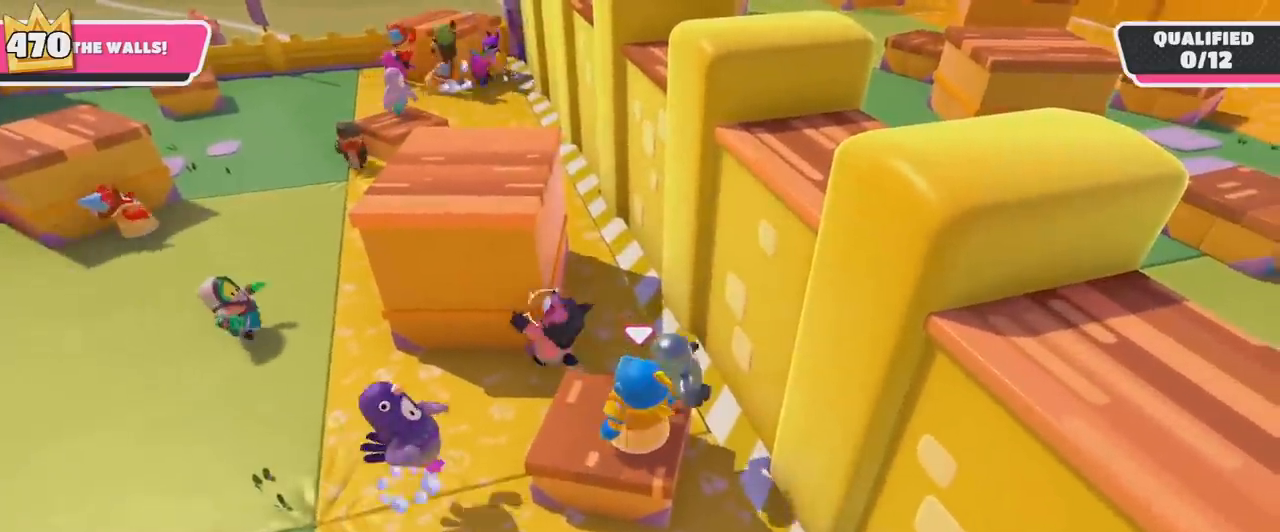
{"buttons": ["CROSS"], "left_stick": "up-left", "right_stick": "center", "events": [[334, "CROSS", "down"]]}
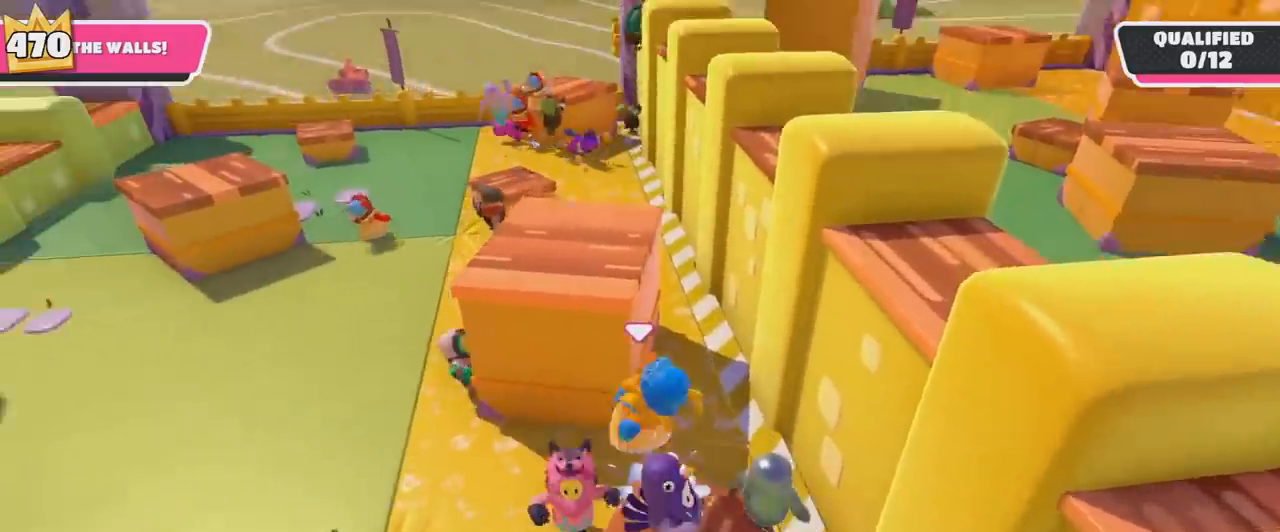
{"buttons": ["R2"], "left_stick": "up", "right_stick": "center", "events": [[167, "CROSS", "up"], [167, "left_stick", "up-right"], [201, "R2", "down"], [367, "right_stick", "down-right"], [401, "left_stick", "up"], [501, "right_stick", "center"]]}
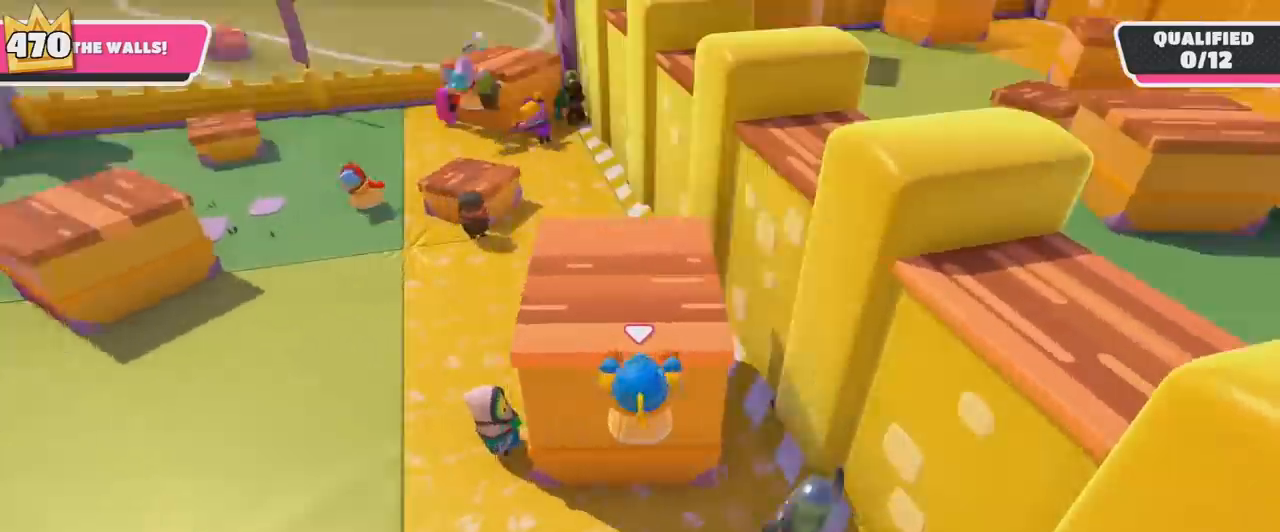
{"buttons": ["R2"], "left_stick": "up", "right_stick": "center", "events": []}
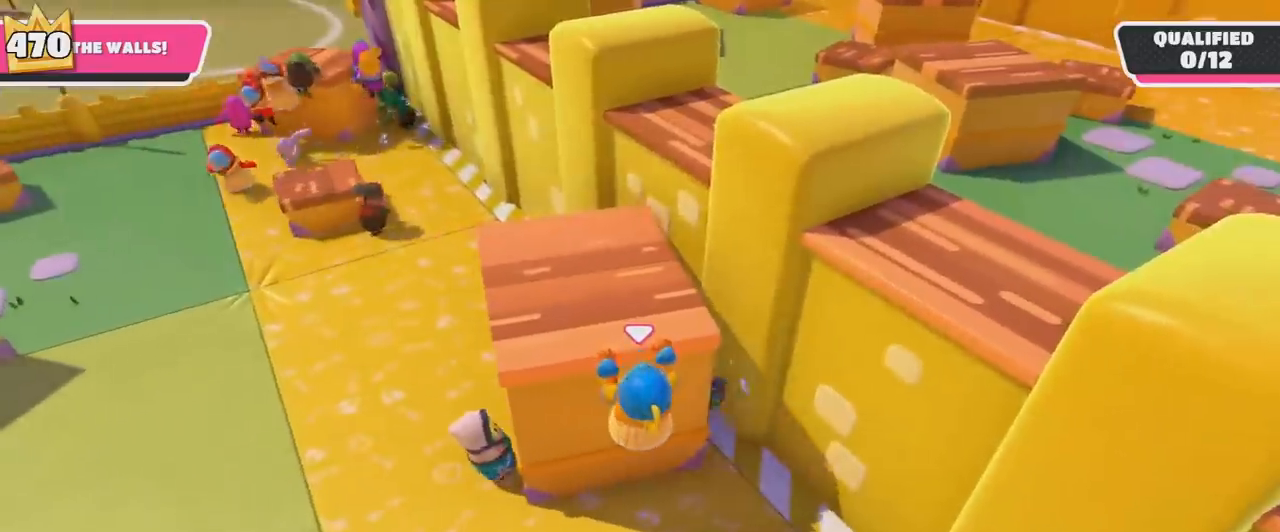
{"buttons": ["R2"], "left_stick": "up", "right_stick": "center", "events": []}
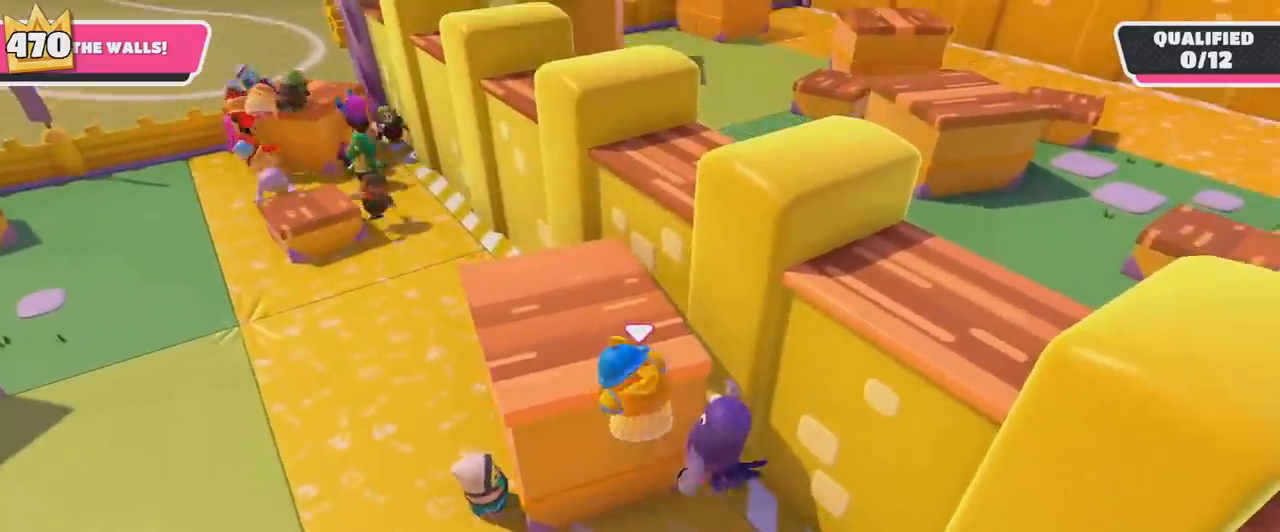
{"buttons": ["R2"], "left_stick": "up-left", "right_stick": "right", "events": [[200, "left_stick", "up-left"], [400, "right_stick", "right"]]}